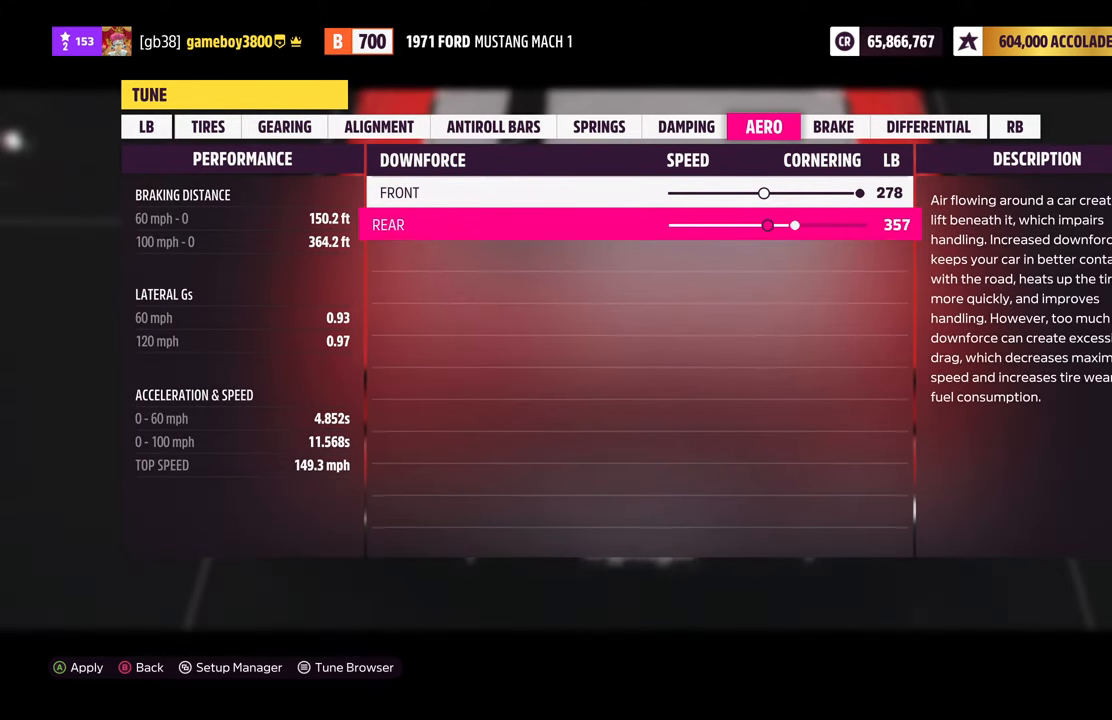
Gameplay with a controller (Xbox layout); each line is a JSON object with the inputs held at the frame after it. "events" lists button and stick changes between this image and that frame as [ms after this image, input, new state], when the widget could be followed in between.
{"buttons": ["DPAD_RIGHT"], "left_stick": "center", "right_stick": "center", "events": []}
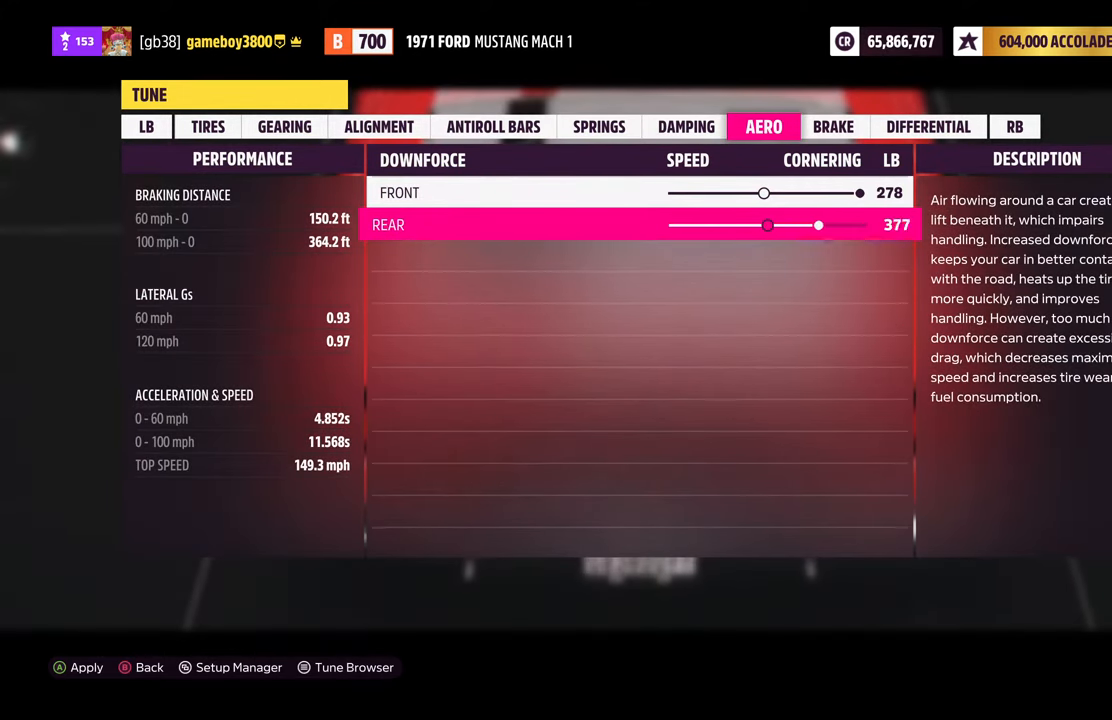
{"buttons": ["DPAD_RIGHT"], "left_stick": "center", "right_stick": "center", "events": []}
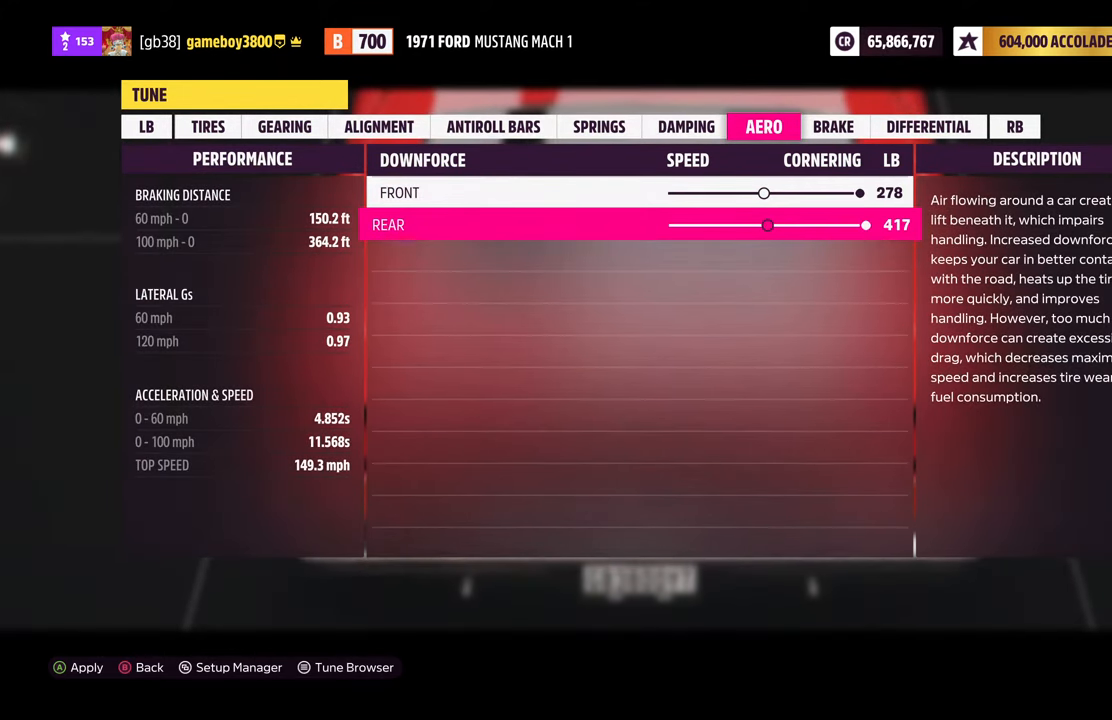
{"buttons": ["R1"], "left_stick": "center", "right_stick": "center", "events": [[317, "DPAD_RIGHT", "up"], [484, "R1", "down"]]}
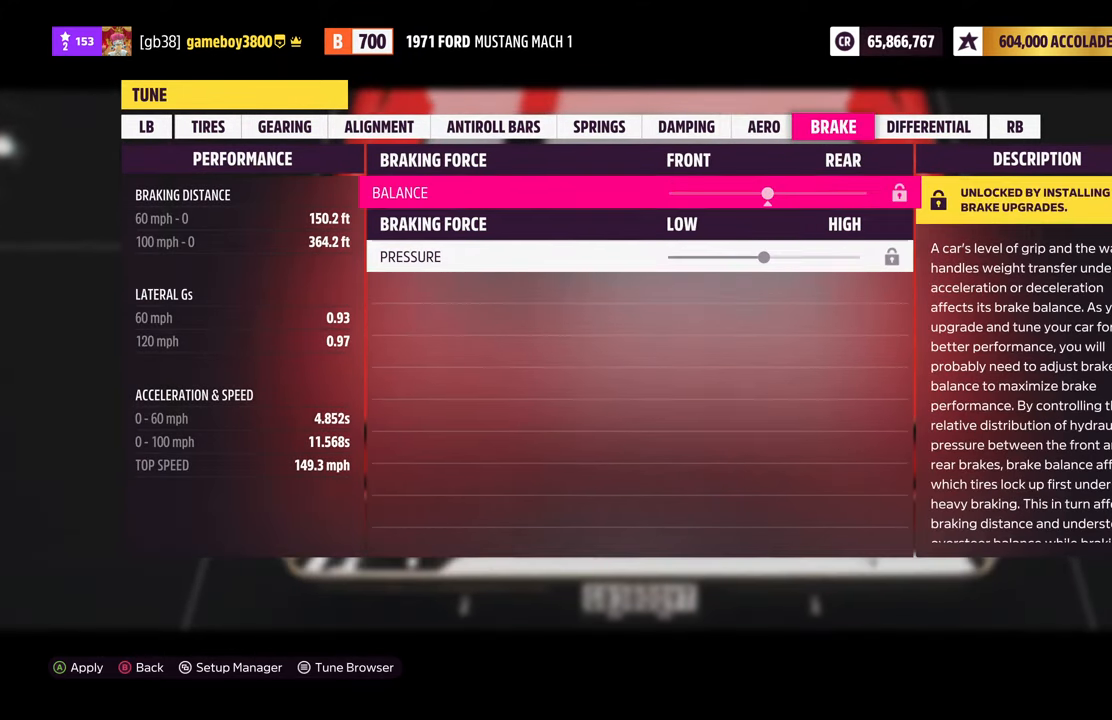
{"buttons": [], "left_stick": "center", "right_stick": "center", "events": [[100, "R1", "up"]]}
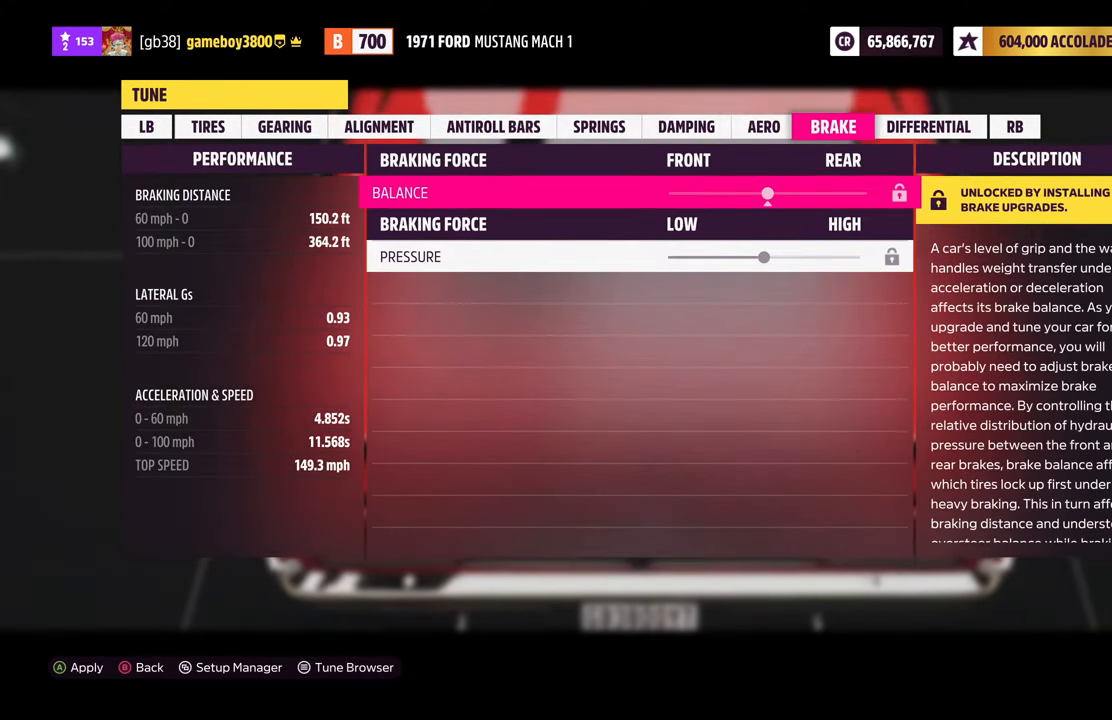
{"buttons": [], "left_stick": "center", "right_stick": "center", "events": [[34, "R1", "down"], [100, "R1", "up"]]}
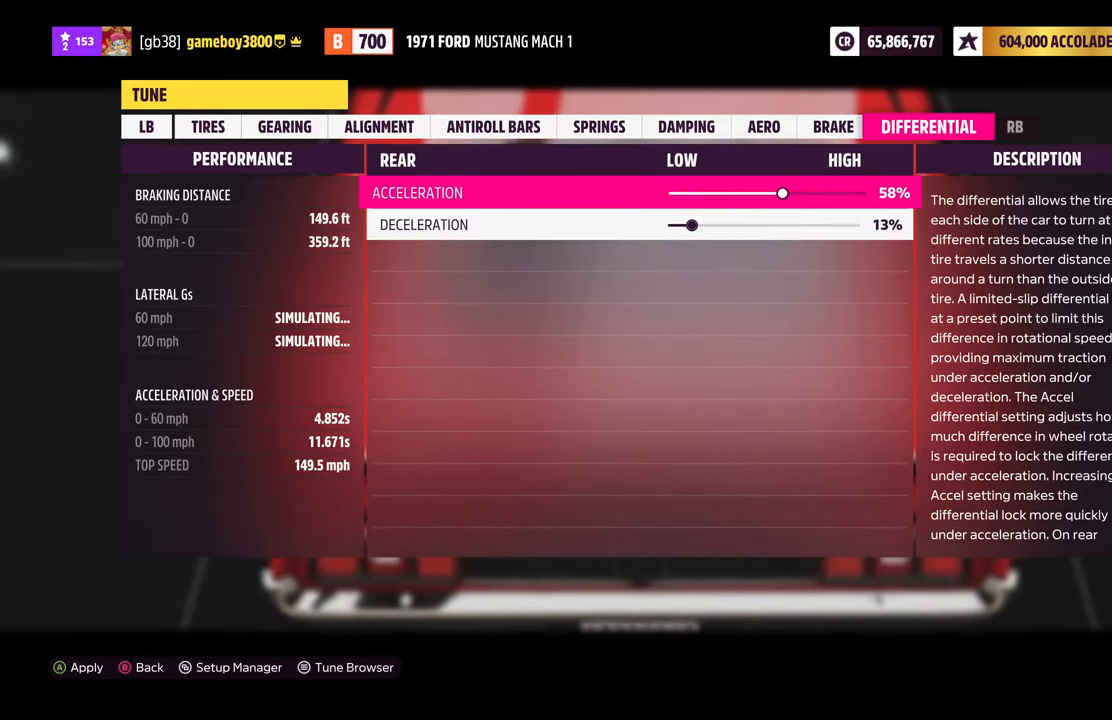
{"buttons": [], "left_stick": "center", "right_stick": "center", "events": []}
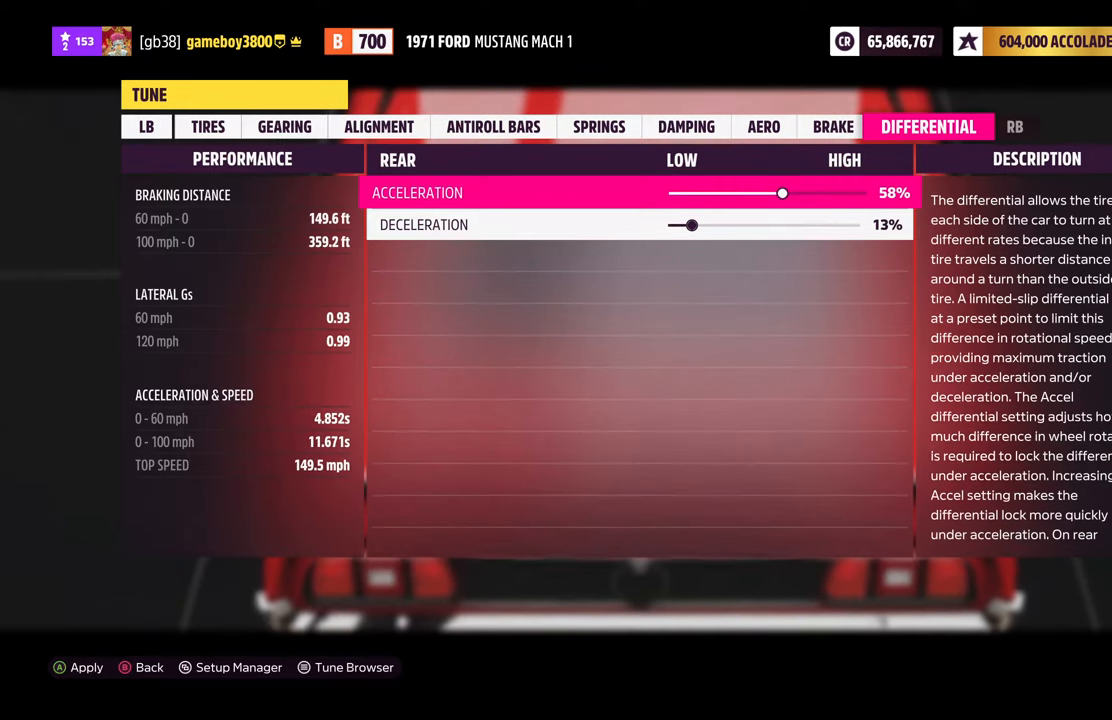
{"buttons": [], "left_stick": "center", "right_stick": "center", "events": []}
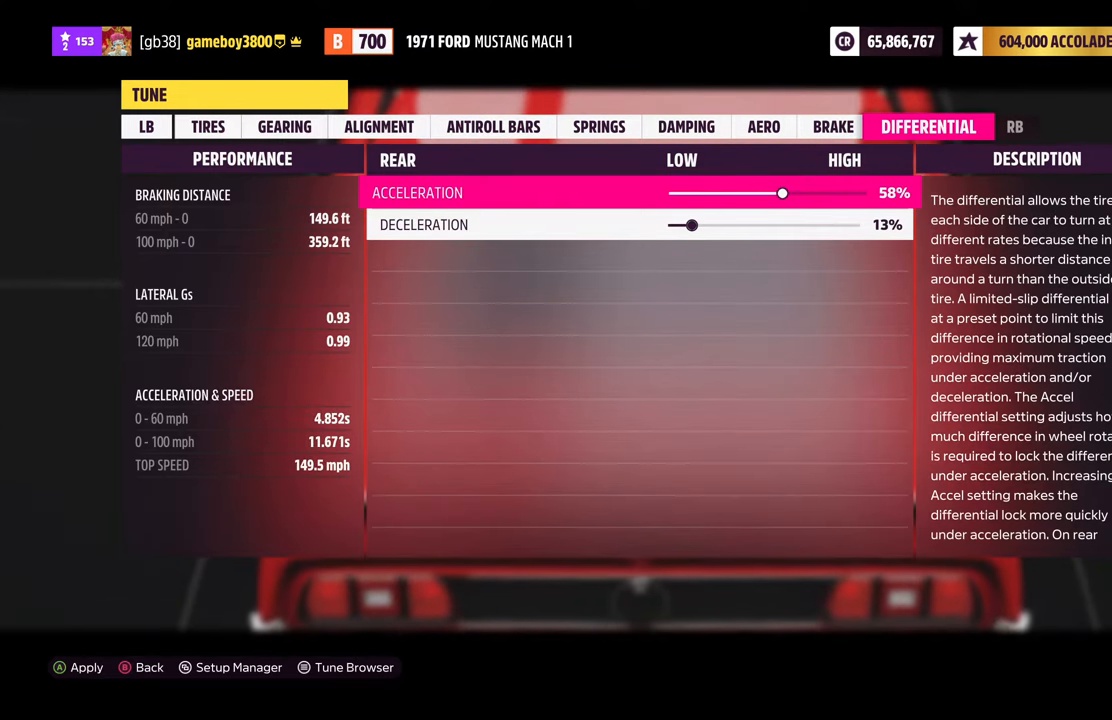
{"buttons": ["DPAD_LEFT"], "left_stick": "center", "right_stick": "center", "events": [[83, "DPAD_LEFT", "down"], [200, "DPAD_LEFT", "up"], [283, "DPAD_LEFT", "down"], [383, "DPAD_LEFT", "up"], [483, "DPAD_LEFT", "down"]]}
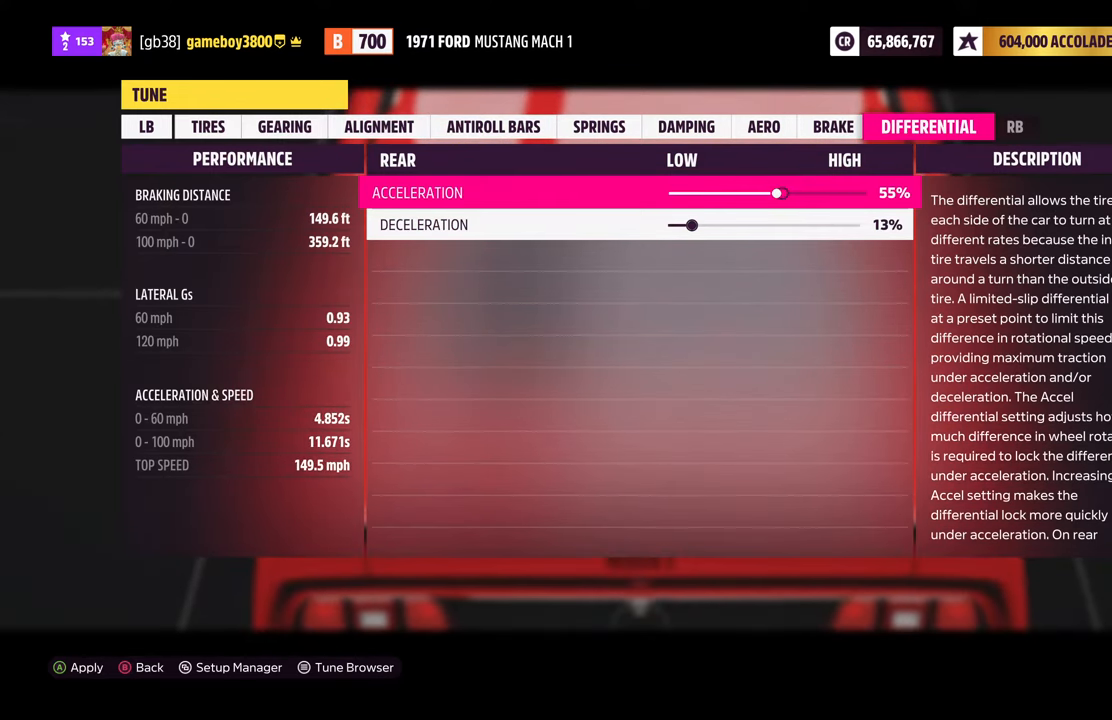
{"buttons": [], "left_stick": "center", "right_stick": "center", "events": [[83, "DPAD_LEFT", "up"], [366, "DPAD_DOWN", "down"], [483, "DPAD_DOWN", "up"]]}
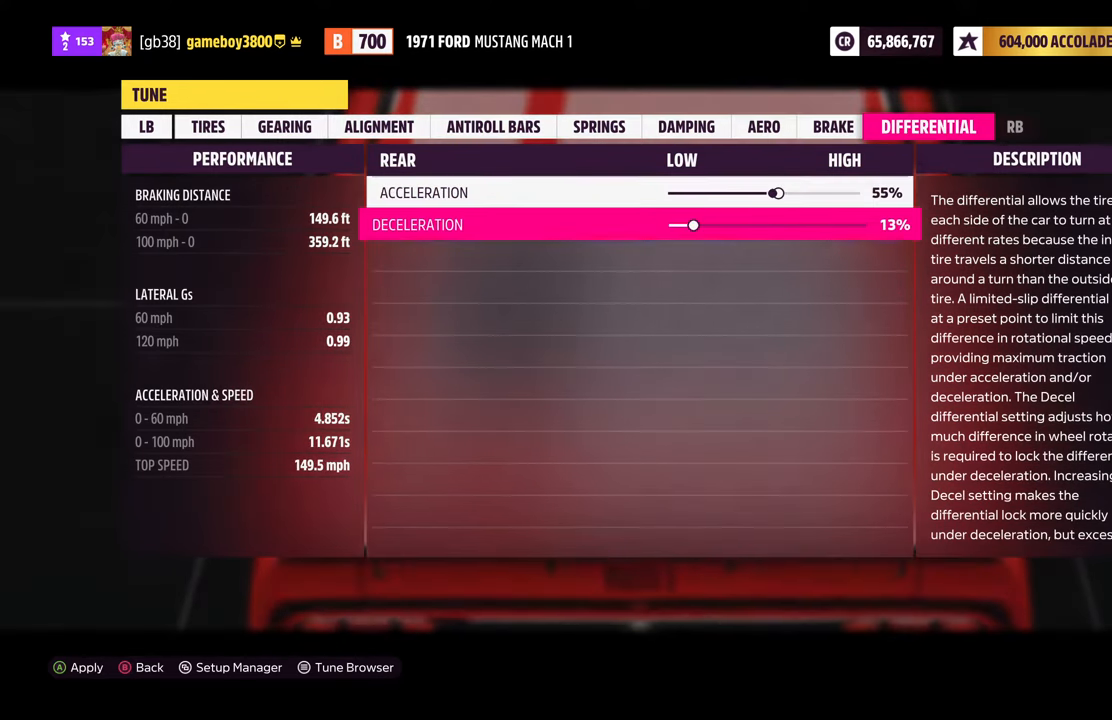
{"buttons": [], "left_stick": "center", "right_stick": "center", "events": [[166, "DPAD_RIGHT", "down"], [266, "DPAD_RIGHT", "up"], [350, "DPAD_RIGHT", "down"], [450, "DPAD_RIGHT", "up"]]}
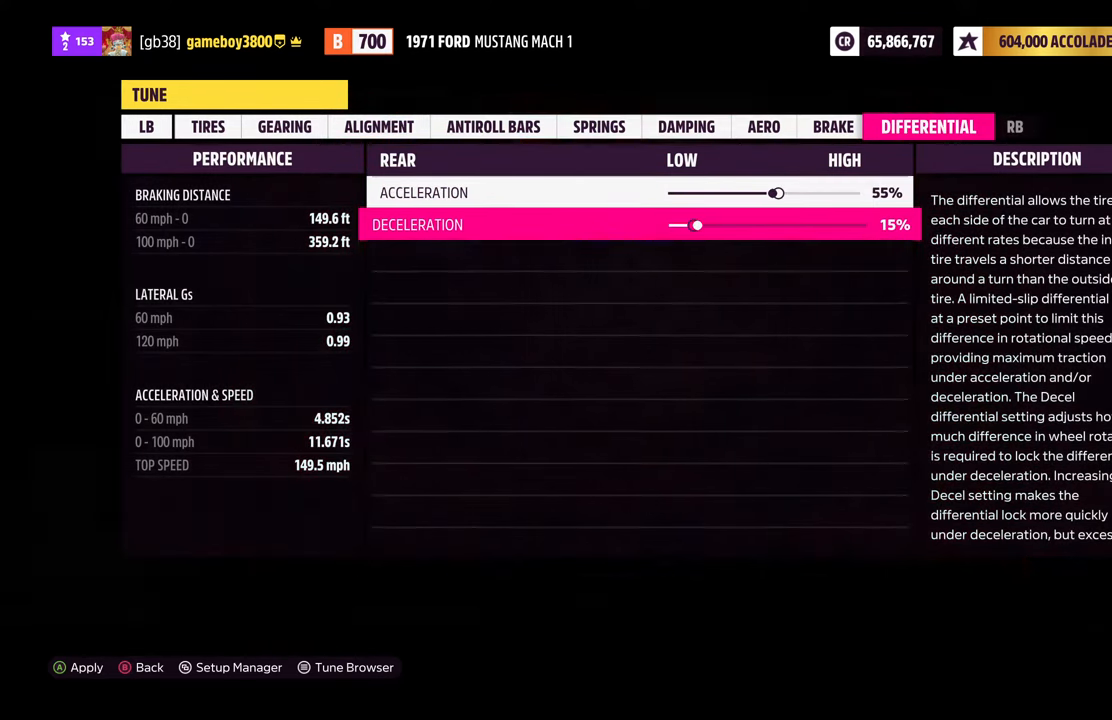
{"buttons": ["A"], "left_stick": "center", "right_stick": "center", "events": [[400, "A", "down"]]}
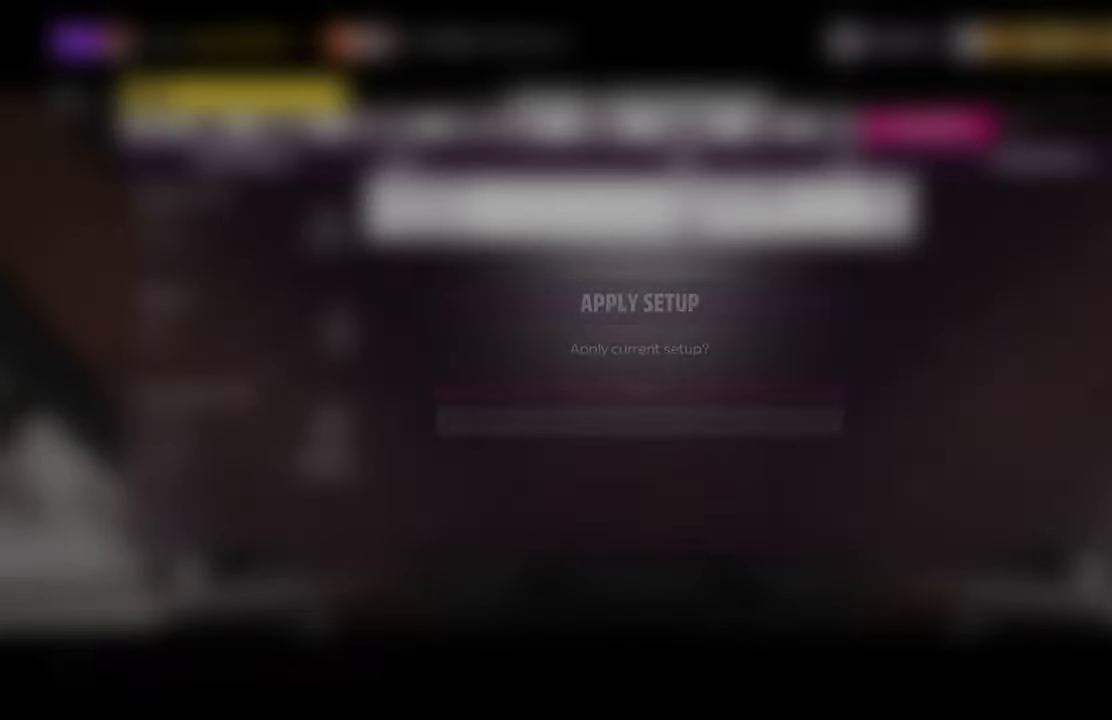
{"buttons": [], "left_stick": "center", "right_stick": "center", "events": [[33, "A", "up"], [300, "A", "down"], [433, "A", "up"]]}
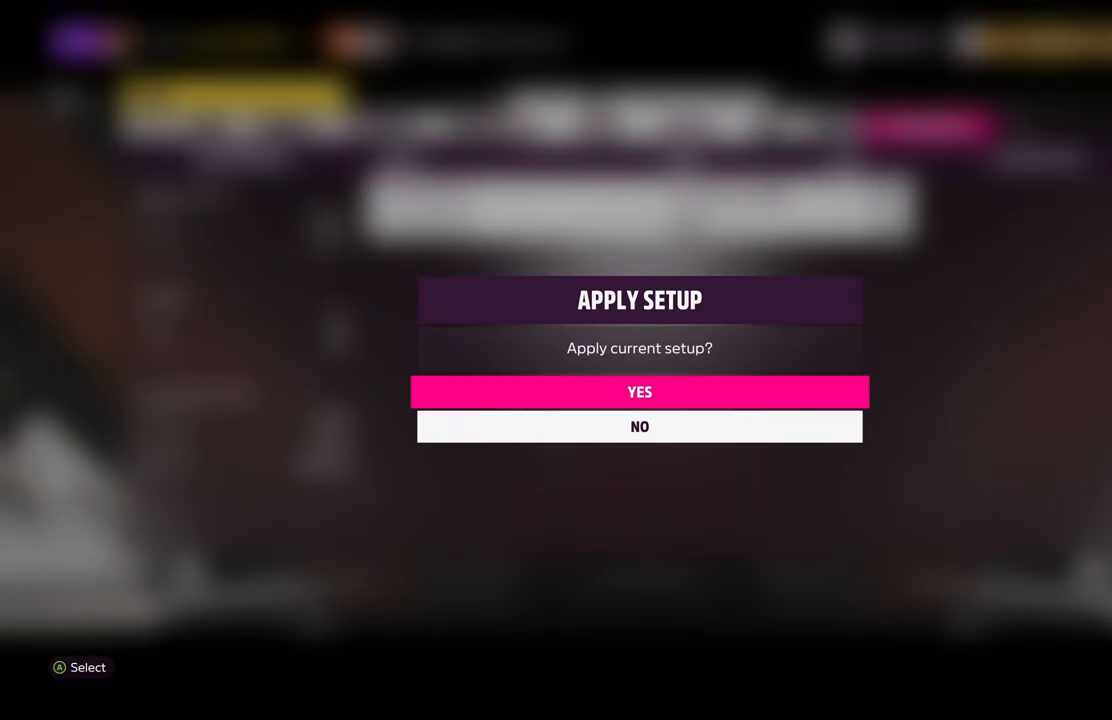
{"buttons": [], "left_stick": "center", "right_stick": "center", "events": []}
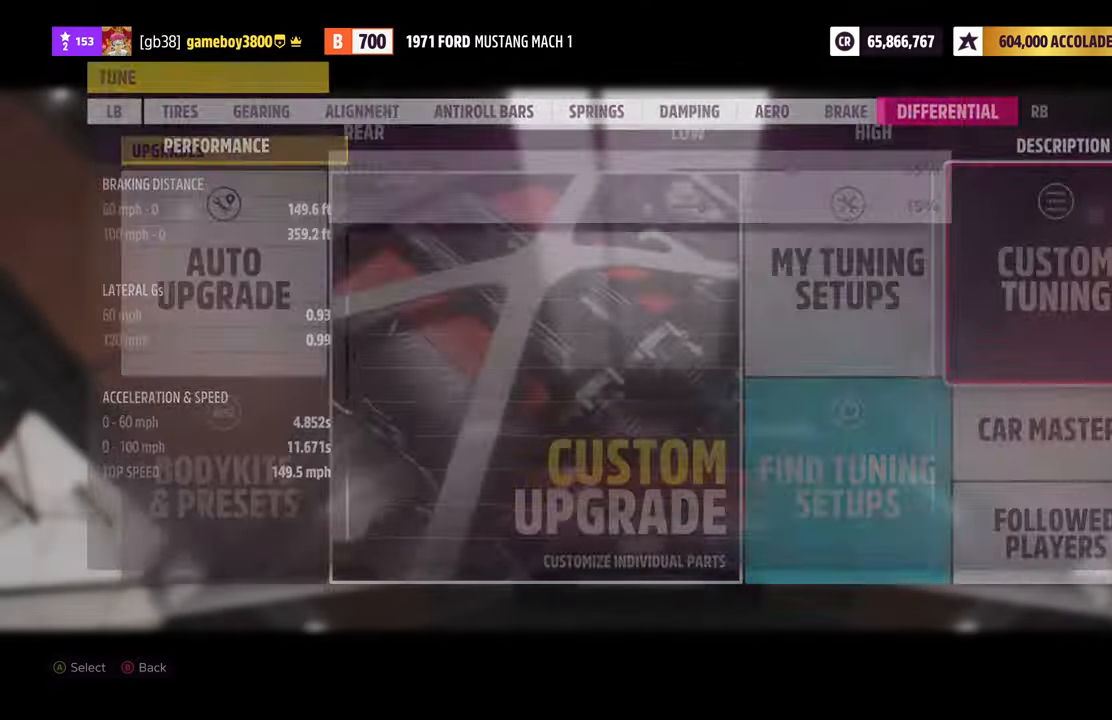
{"buttons": [], "left_stick": "center", "right_stick": "center", "events": []}
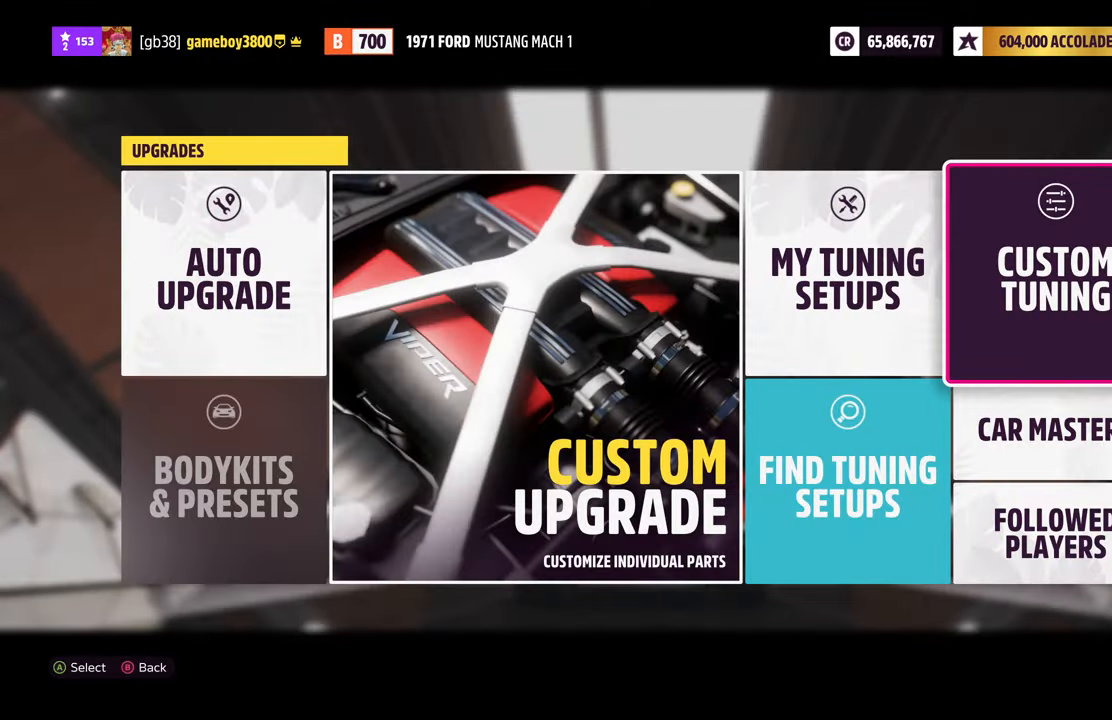
{"buttons": [], "left_stick": "center", "right_stick": "center", "events": []}
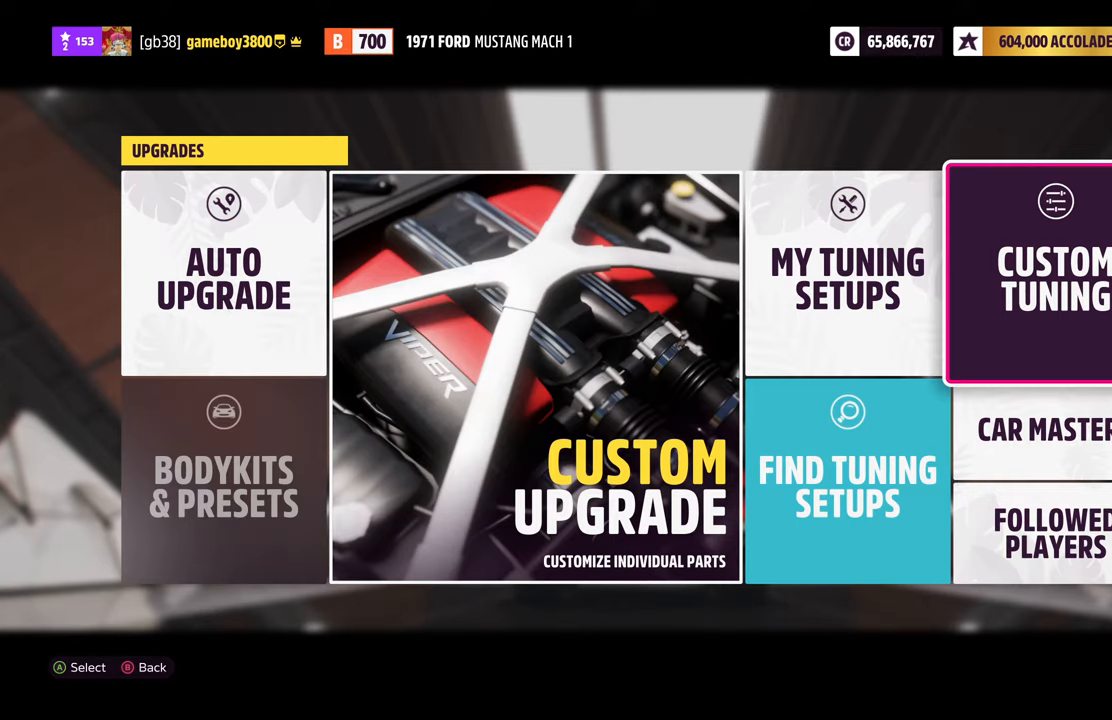
{"buttons": [], "left_stick": "center", "right_stick": "center", "events": []}
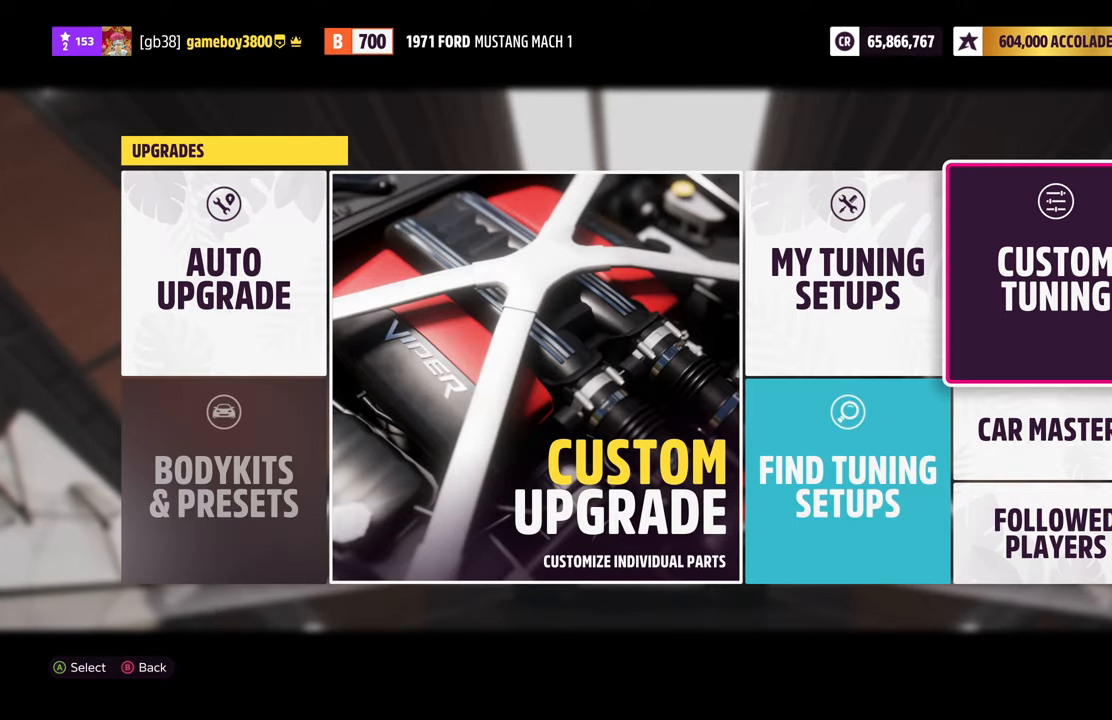
{"buttons": [], "left_stick": "center", "right_stick": "center", "events": []}
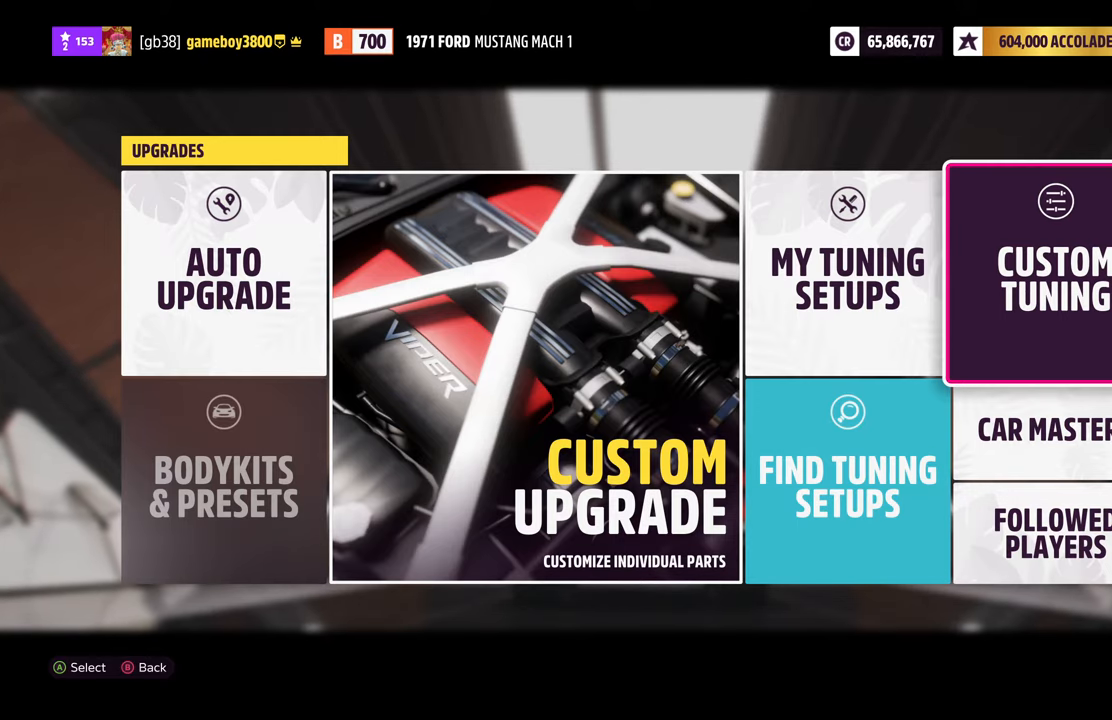
{"buttons": [], "left_stick": "center", "right_stick": "center", "events": [[300, "B", "down"], [433, "B", "up"]]}
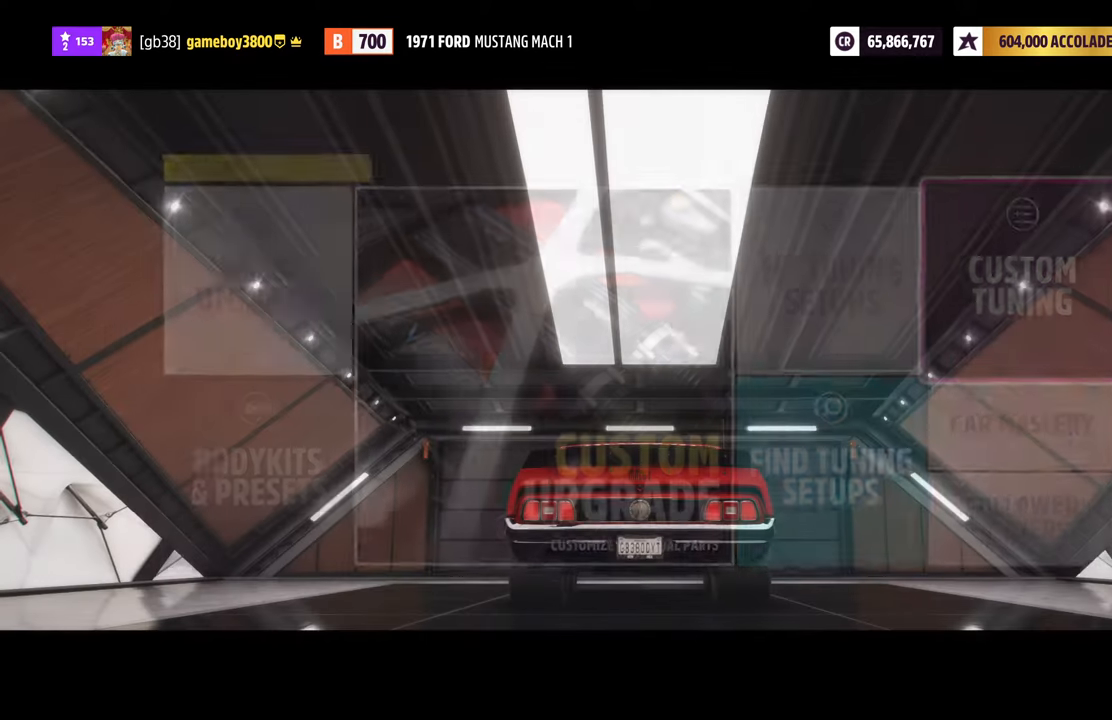
{"buttons": [], "left_stick": "center", "right_stick": "center", "events": []}
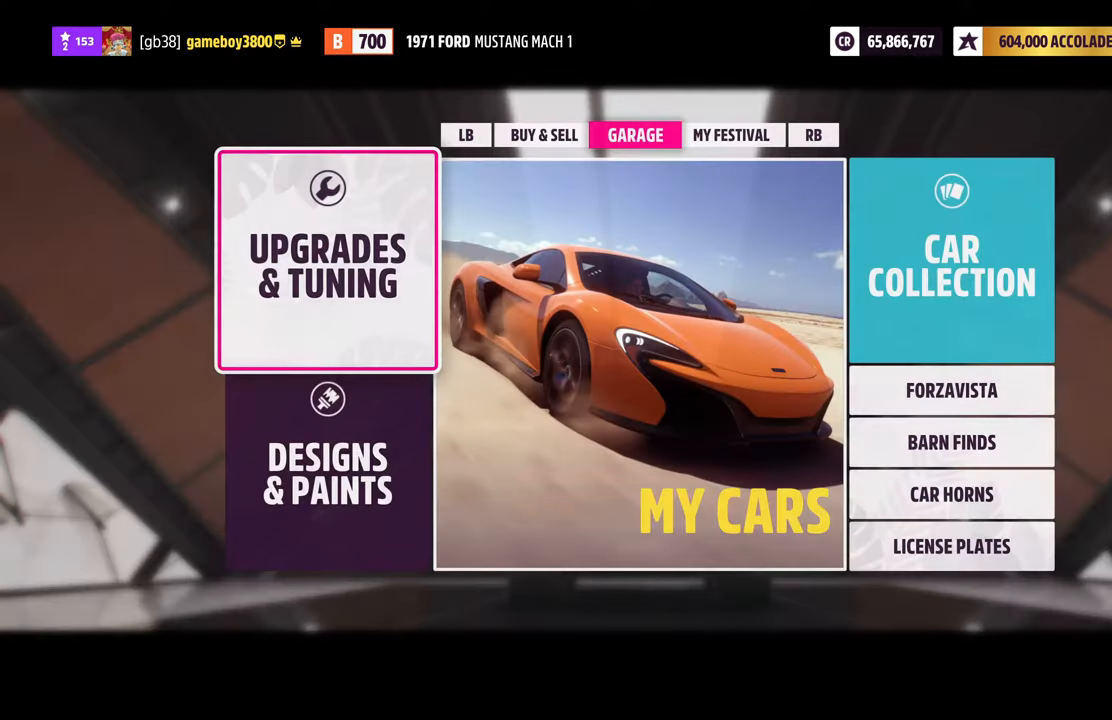
{"buttons": [], "left_stick": "center", "right_stick": "center", "events": []}
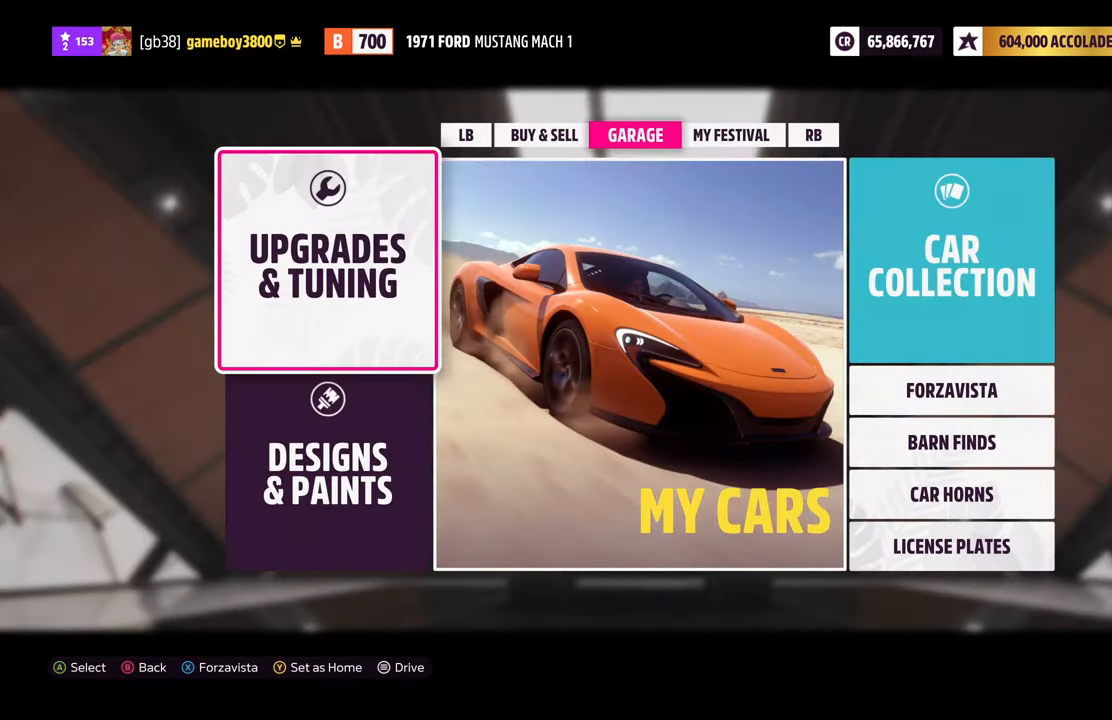
{"buttons": [], "left_stick": "center", "right_stick": "center", "events": []}
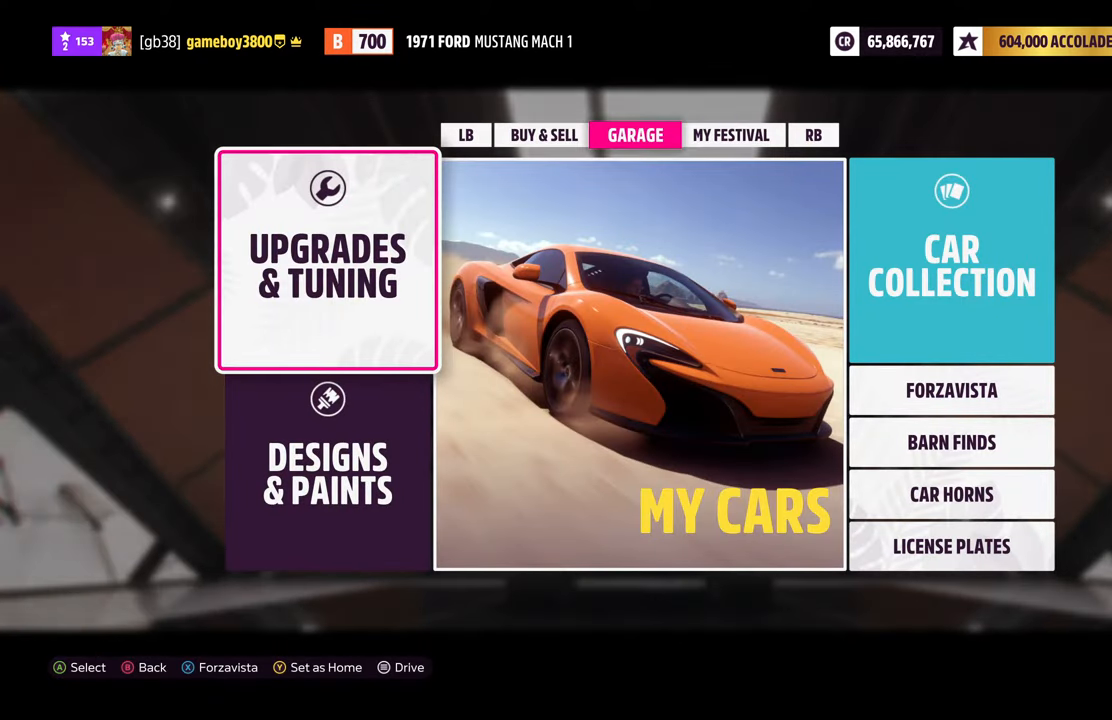
{"buttons": [], "left_stick": "center", "right_stick": "center", "events": []}
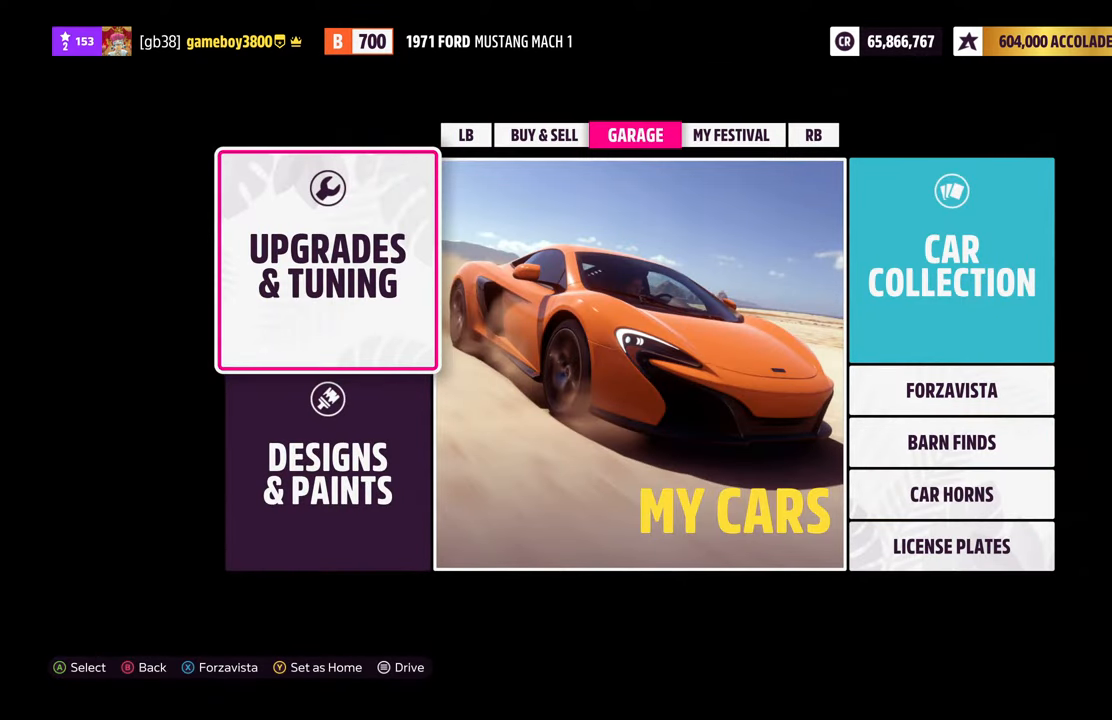
{"buttons": [], "left_stick": "center", "right_stick": "center", "events": []}
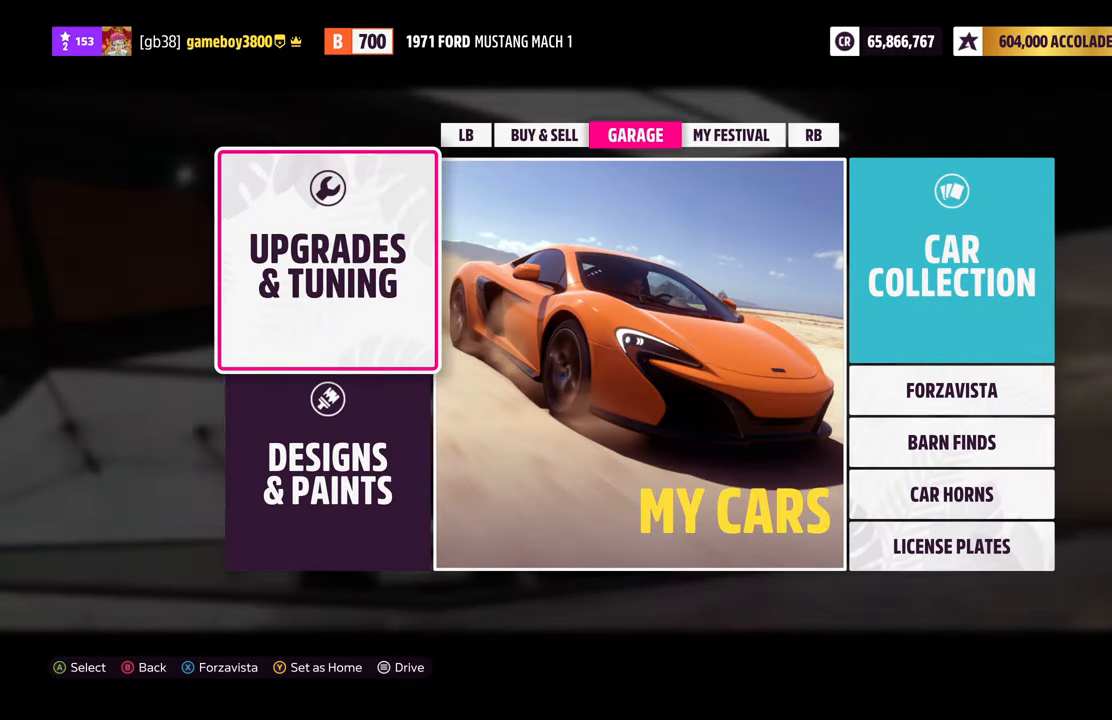
{"buttons": [], "left_stick": "center", "right_stick": "center", "events": []}
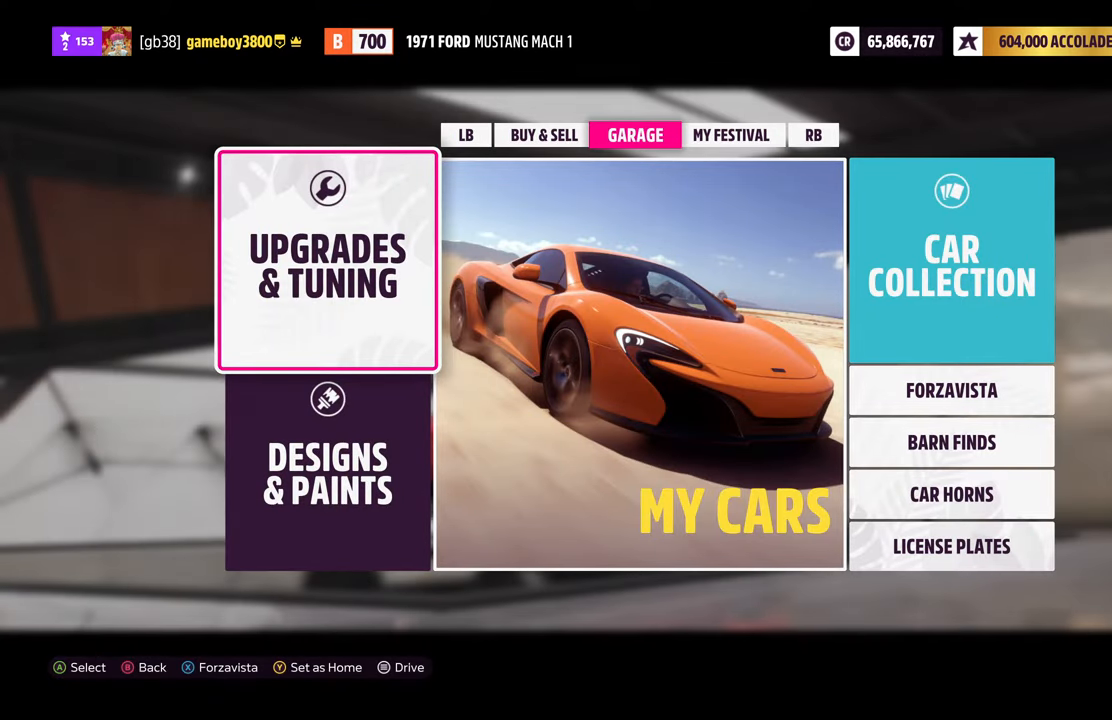
{"buttons": [], "left_stick": "center", "right_stick": "center", "events": []}
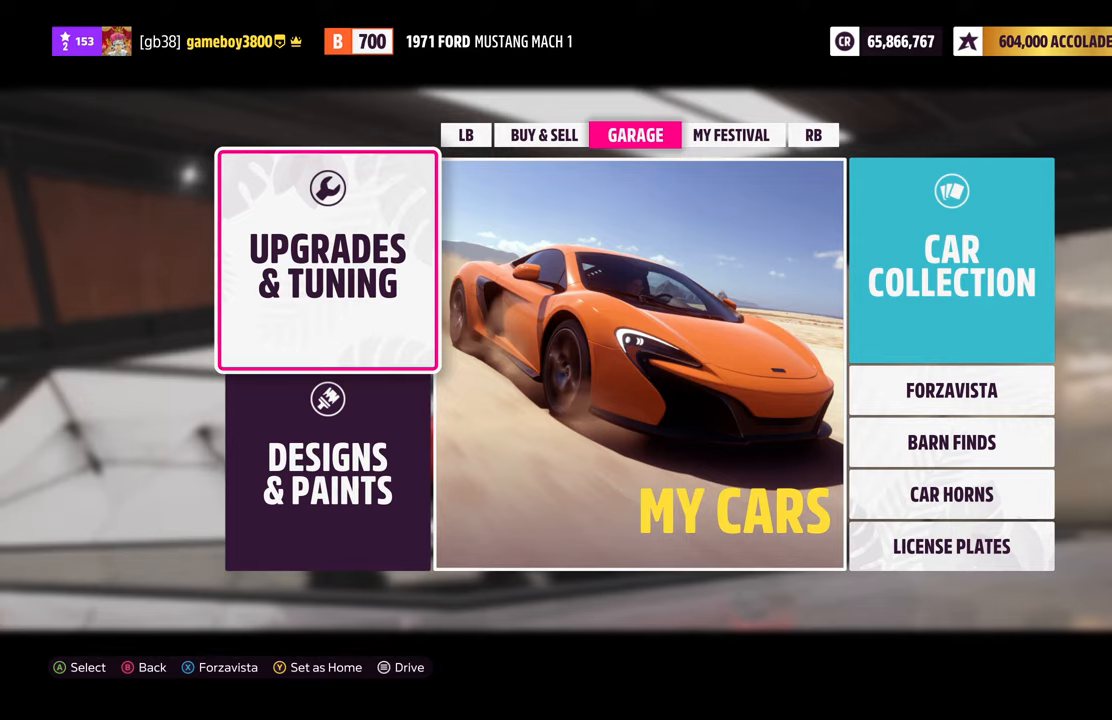
{"buttons": [], "left_stick": "center", "right_stick": "center", "events": []}
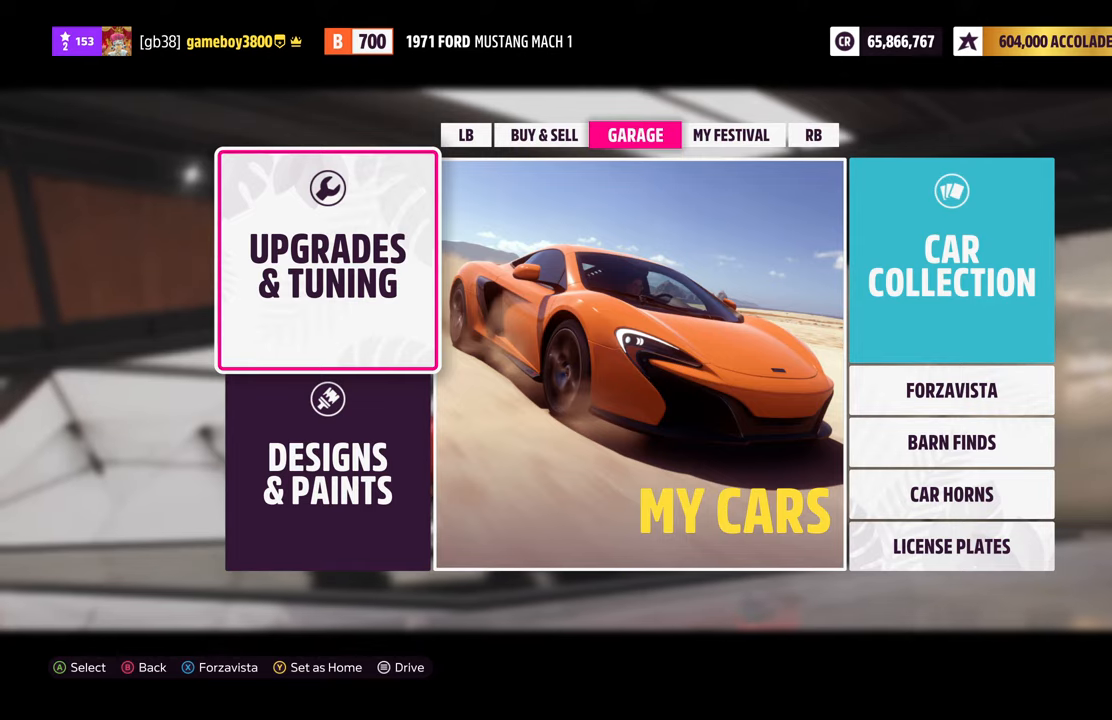
{"buttons": [], "left_stick": "center", "right_stick": "center", "events": [[150, "B", "down"], [267, "B", "up"]]}
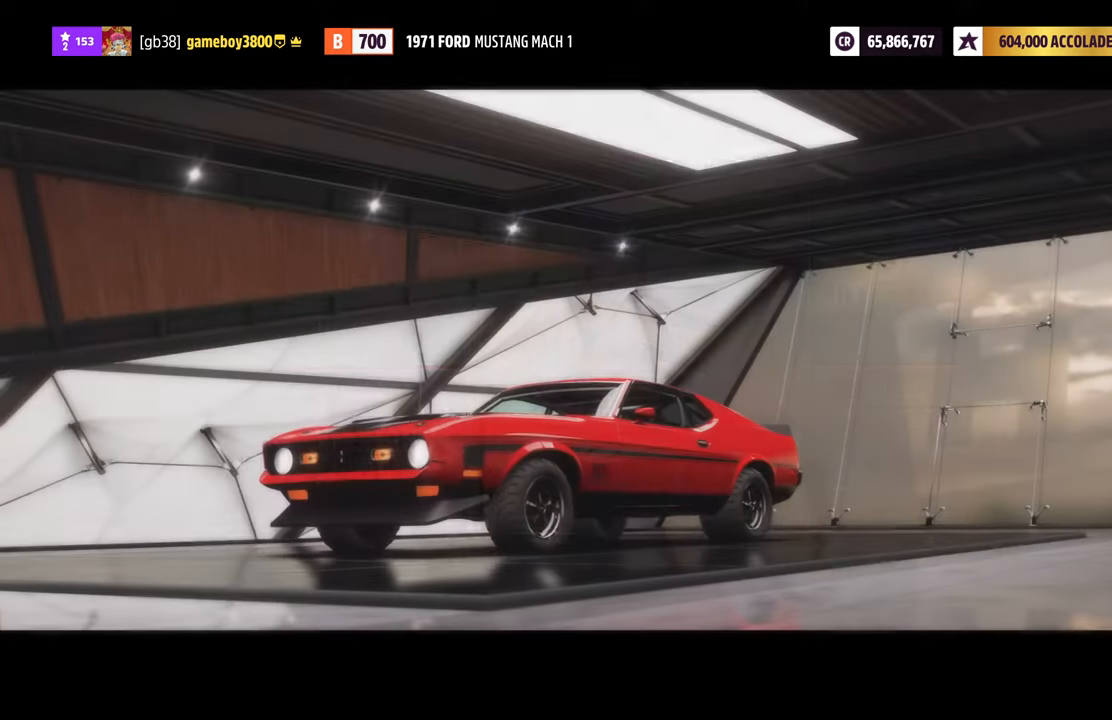
{"buttons": [], "left_stick": "center", "right_stick": "center", "events": []}